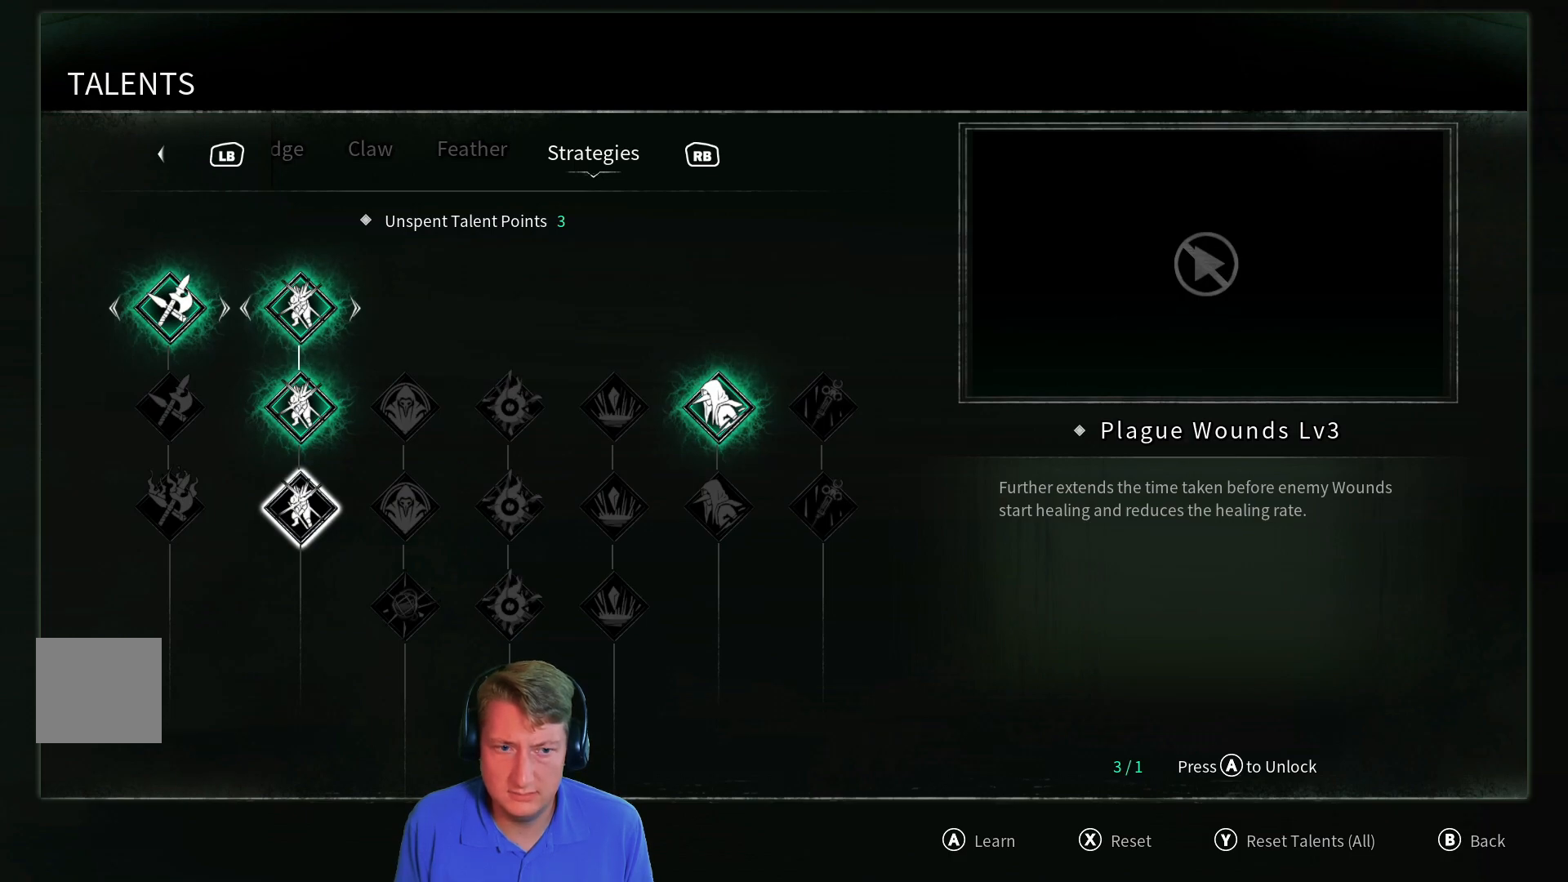
Gameplay with a controller (Xbox layout); each line is a JSON object with the inputs held at the frame after it. "events" lists button and stick changes between this image and that frame as [ms after this image, input, new state], when the widget could be followed in between. Not read: SELECT START.
{"buttons": [], "left_stick": "center", "right_stick": "center", "events": [[83, "A", "down"], [183, "A", "up"]]}
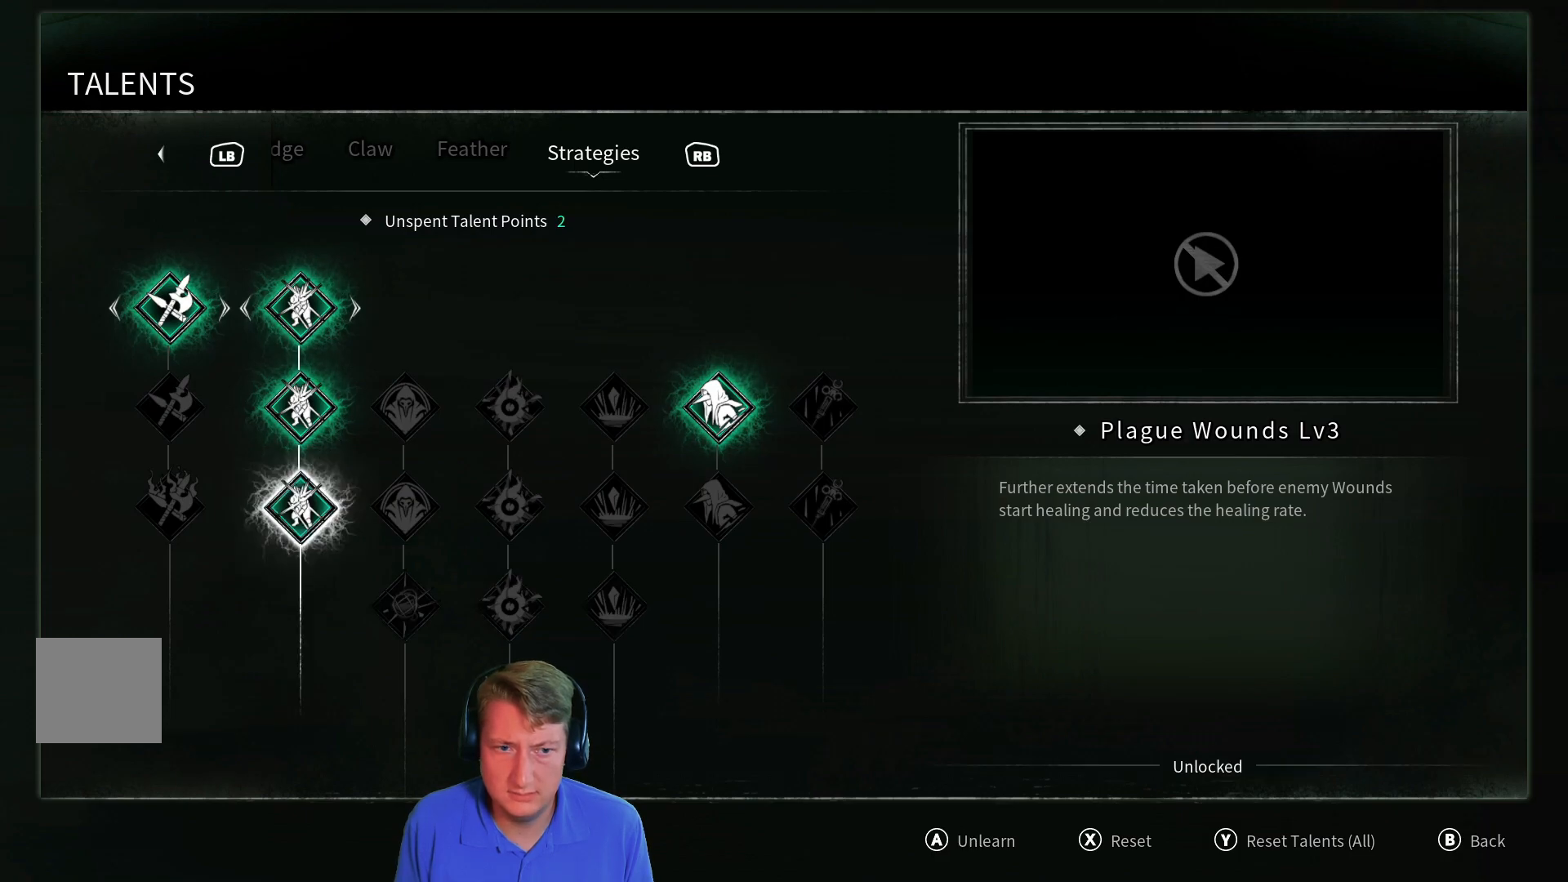
{"buttons": [], "left_stick": "center", "right_stick": "center", "events": [[217, "DPAD_RIGHT", "down"], [351, "DPAD_RIGHT", "up"]]}
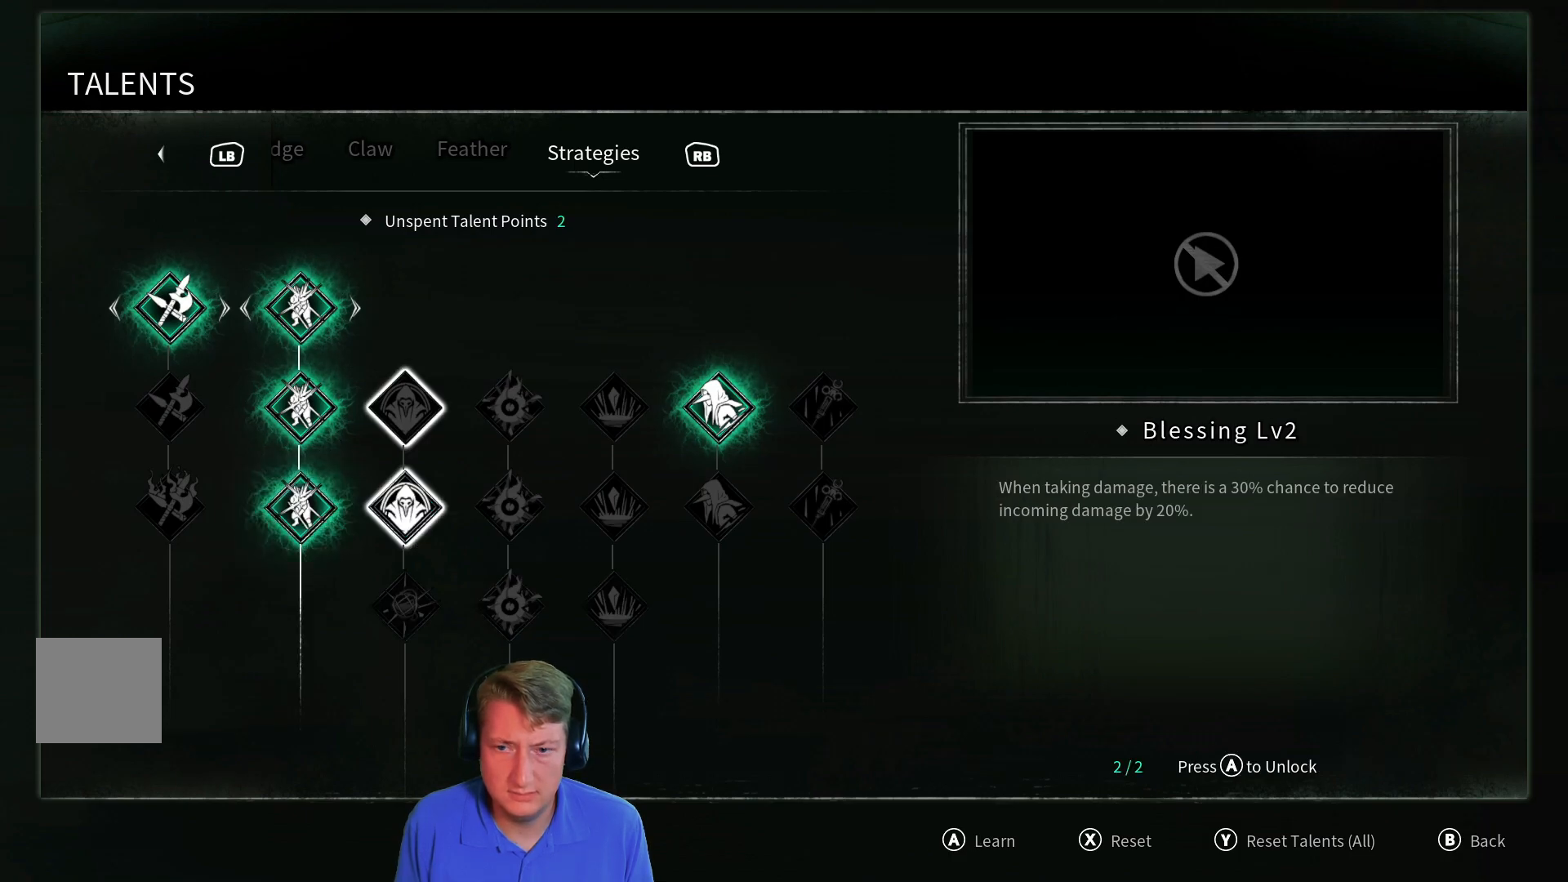
{"buttons": ["L1"], "left_stick": "center", "right_stick": "center", "events": [[434, "L1", "down"]]}
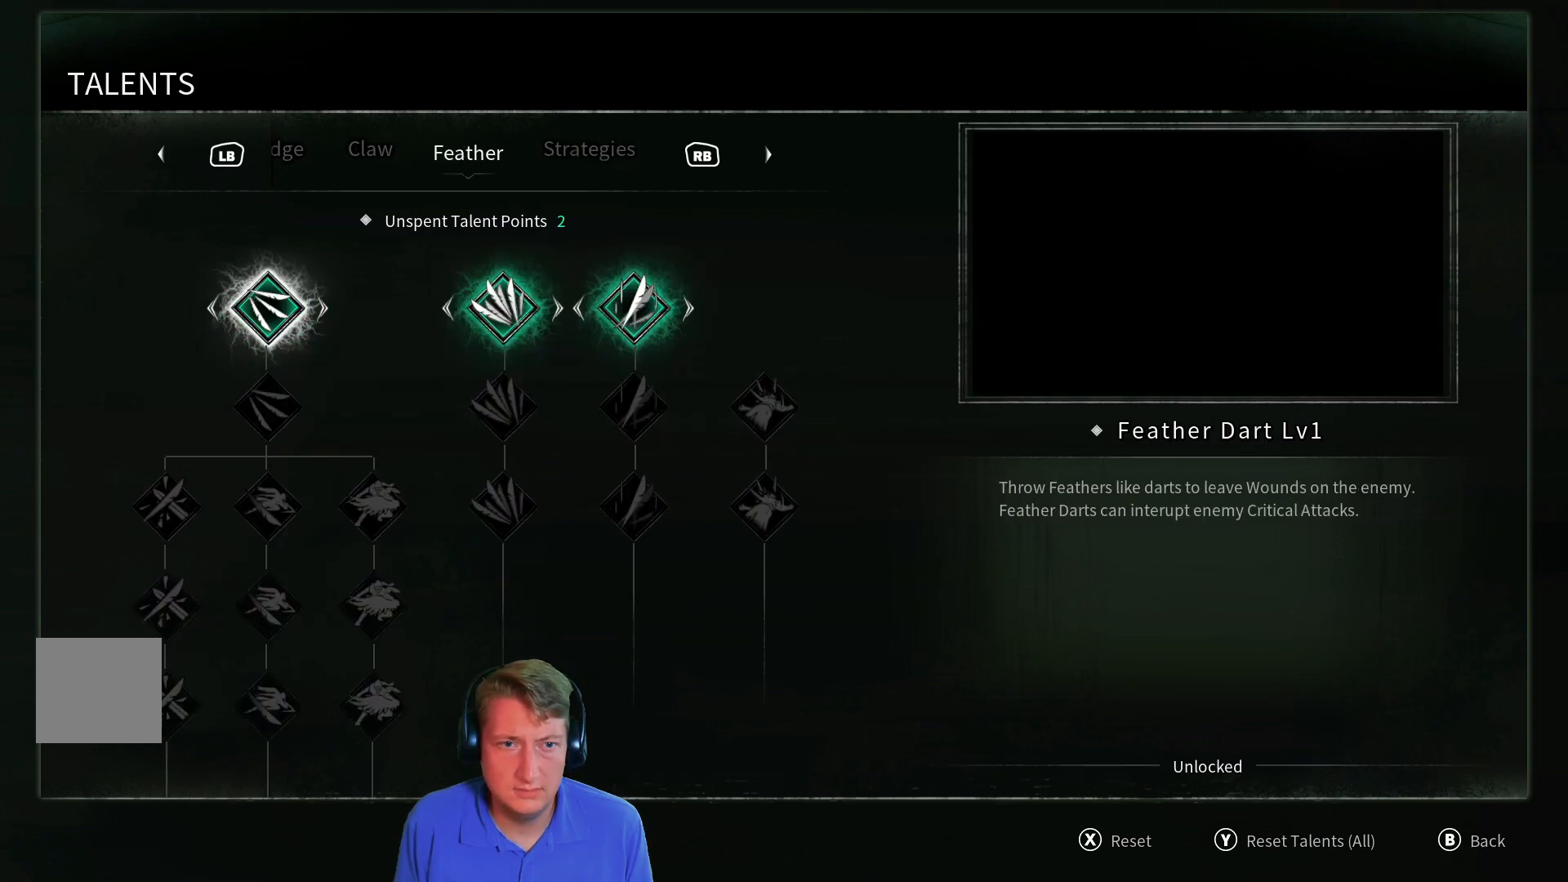
{"buttons": [], "left_stick": "center", "right_stick": "center", "events": [[34, "L1", "up"]]}
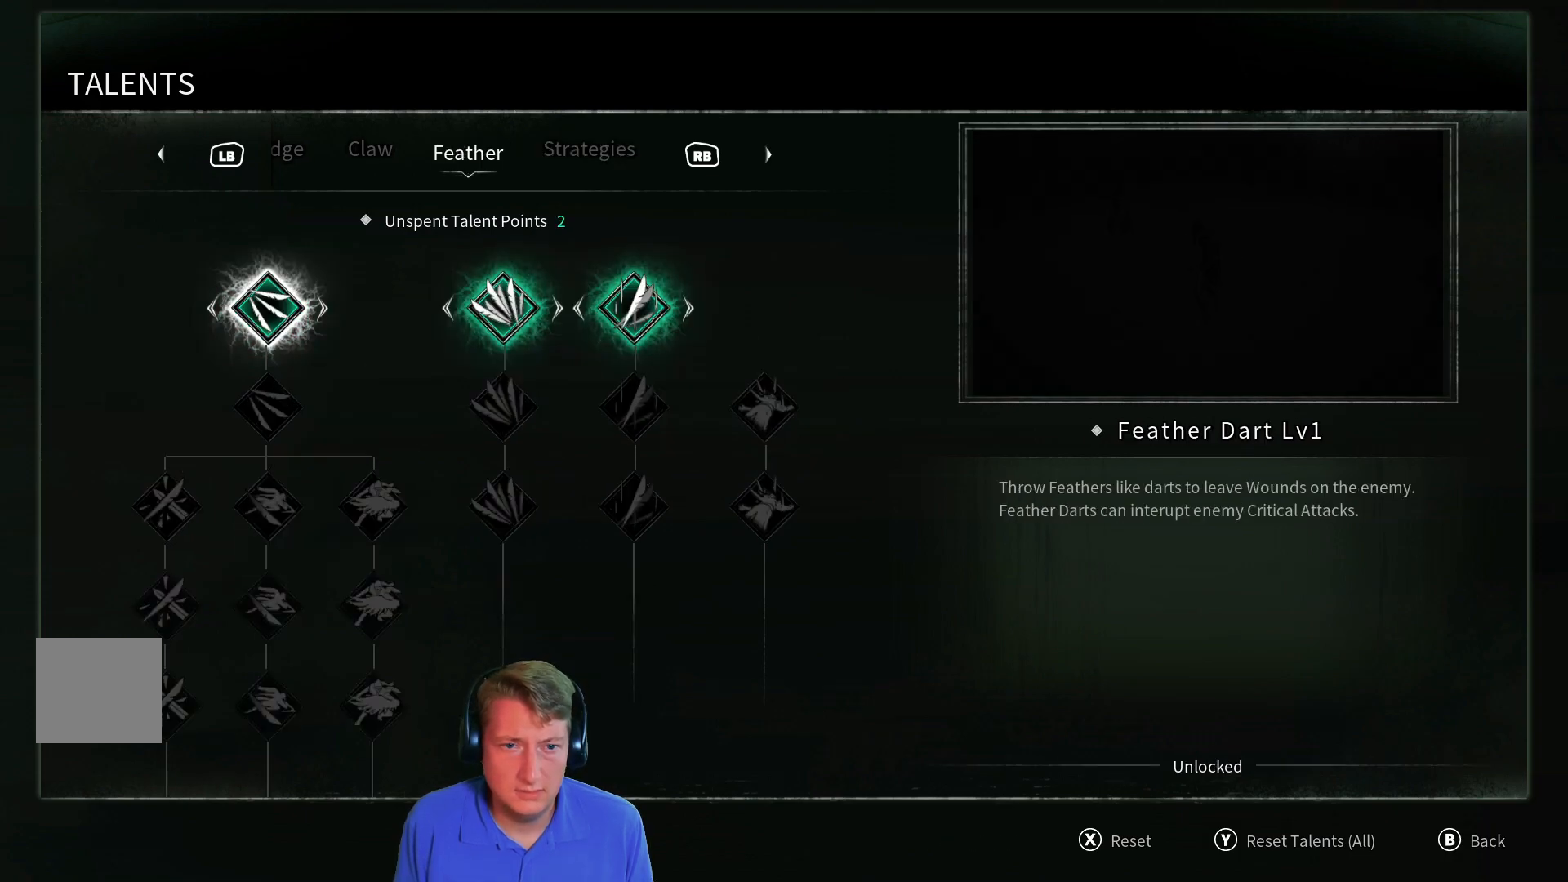
{"buttons": [], "left_stick": "center", "right_stick": "center", "events": [[167, "L1", "down"], [200, "L1", "up"], [234, "L1", "down"], [250, "L1", "up"]]}
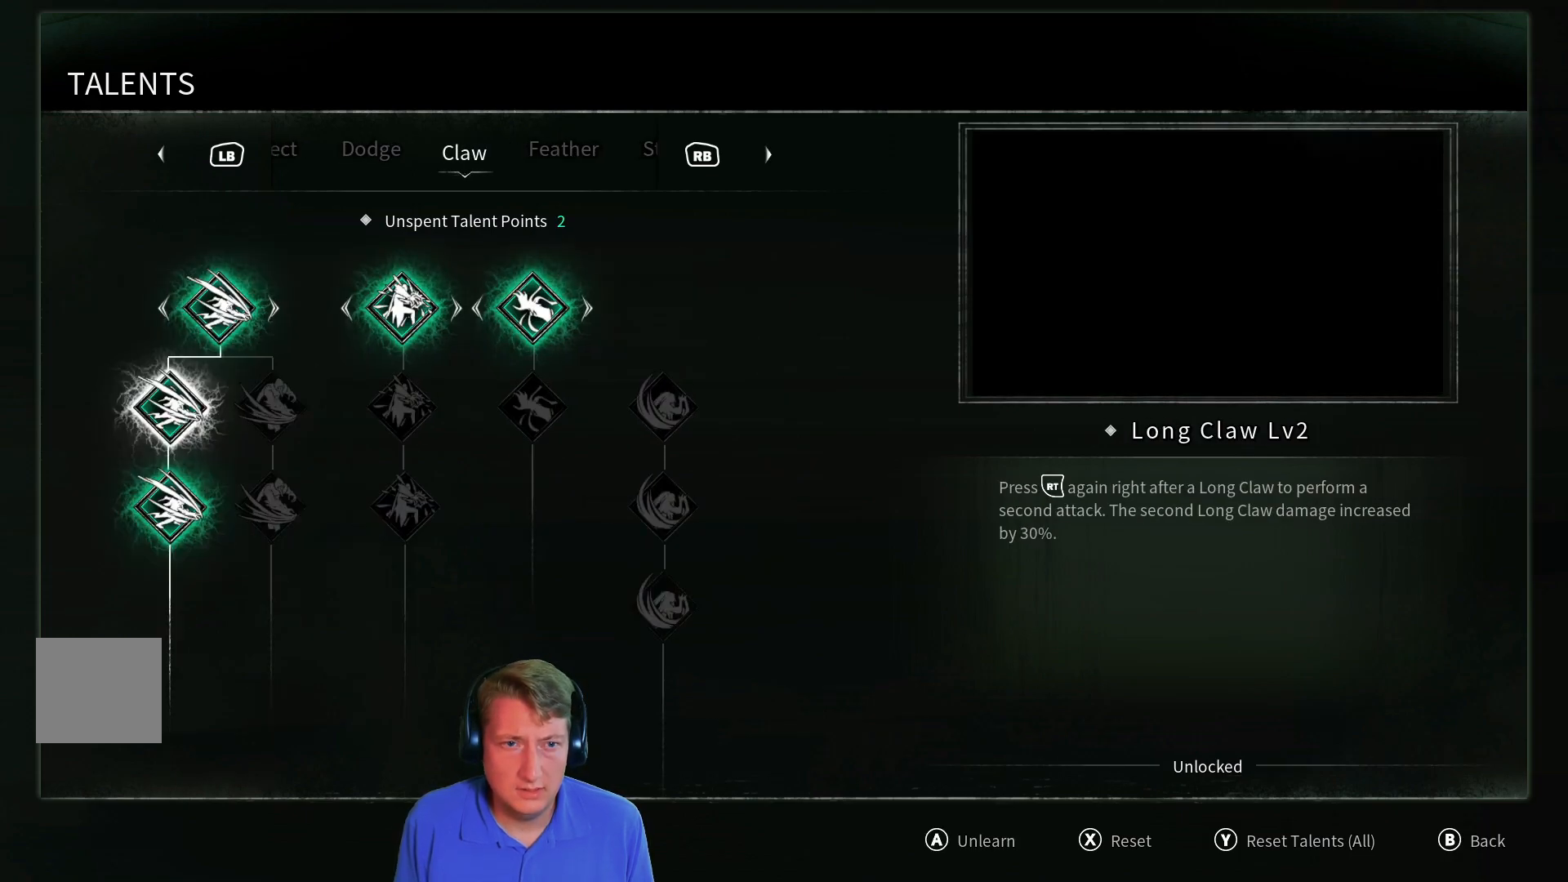
{"buttons": [], "left_stick": "center", "right_stick": "center", "events": [[267, "DPAD_RIGHT", "down"], [367, "DPAD_RIGHT", "up"]]}